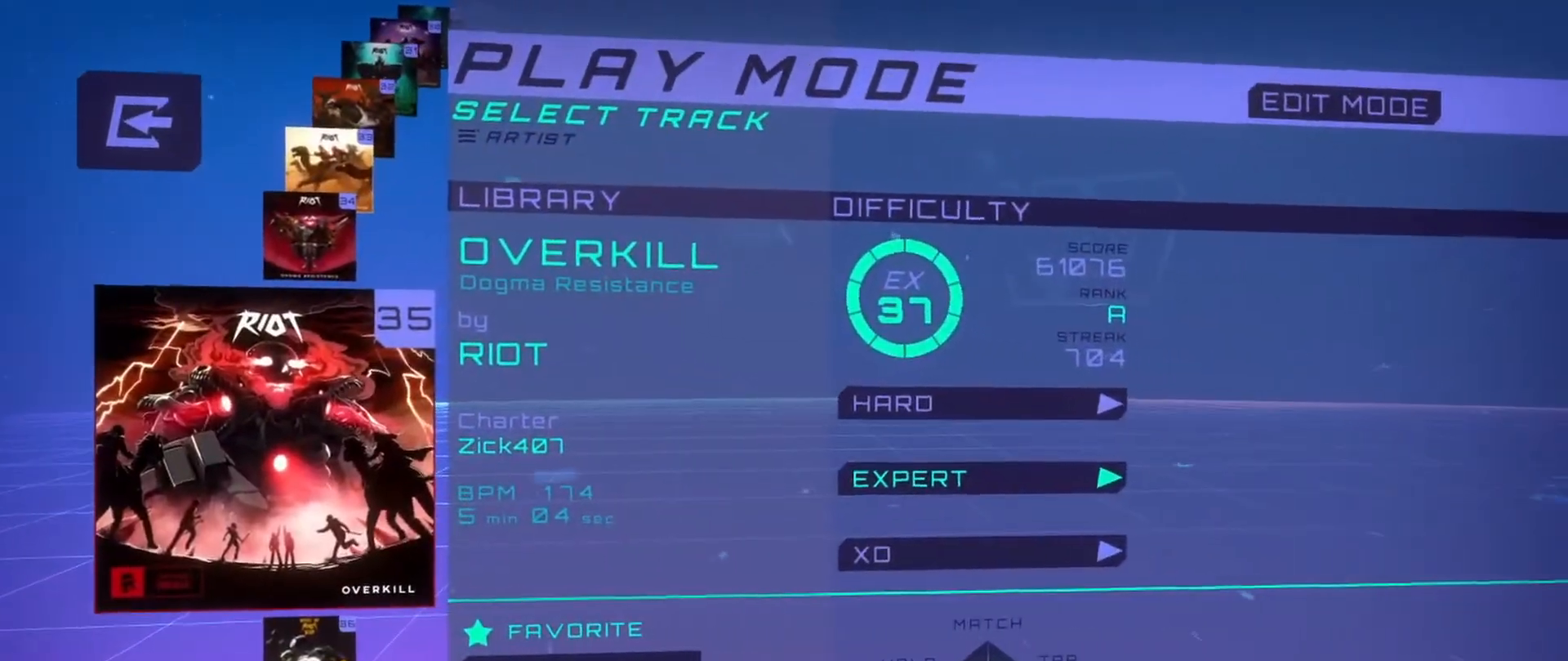
Gameplay with a controller (Xbox layout); each line is a JSON object with the inputs held at the frame after it. "events" lists button and stick changes between this image and that frame as [ms after this image, input, new state], when the widget could be followed in between. Not read: right_stick.
{"buttons": ["A"], "left_stick": "center", "events": [[200, "A", "down"], [317, "A", "up"], [450, "A", "down"]]}
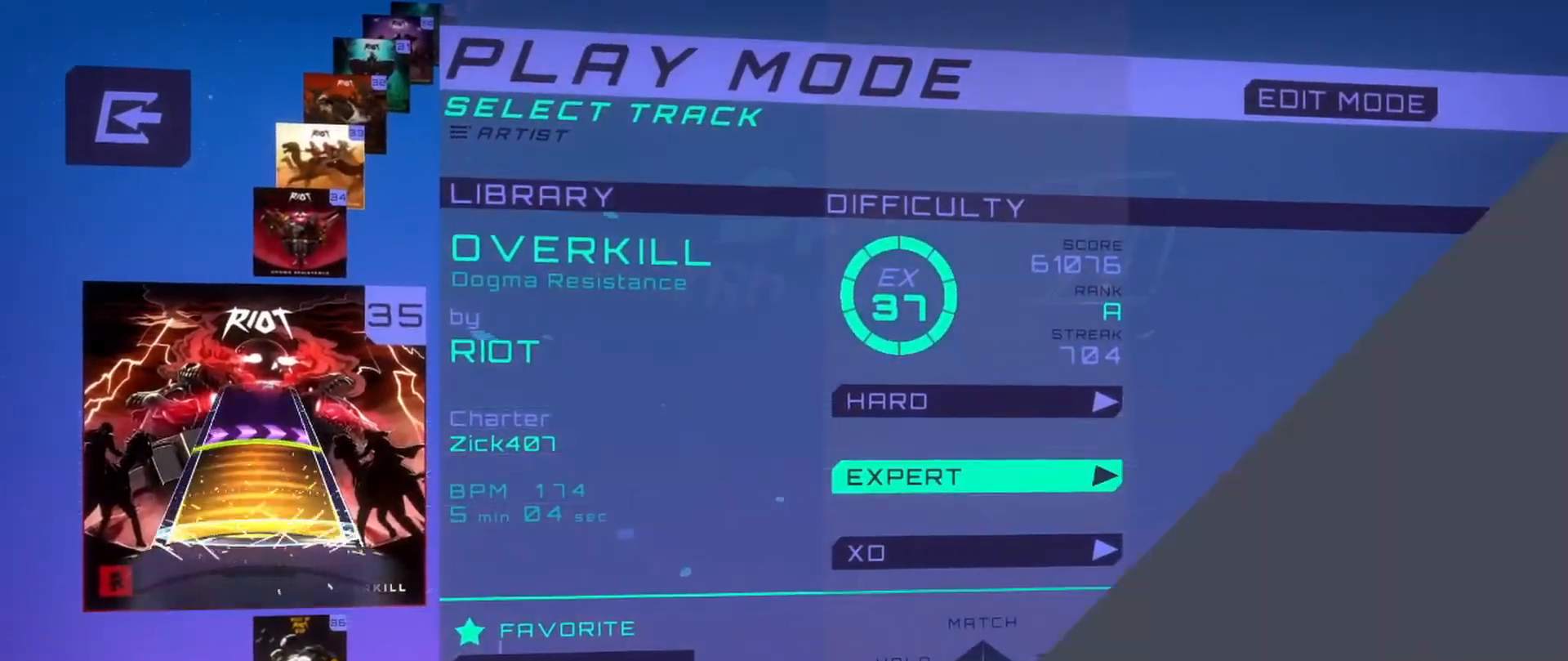
{"buttons": [], "left_stick": "center", "events": [[67, "A", "up"]]}
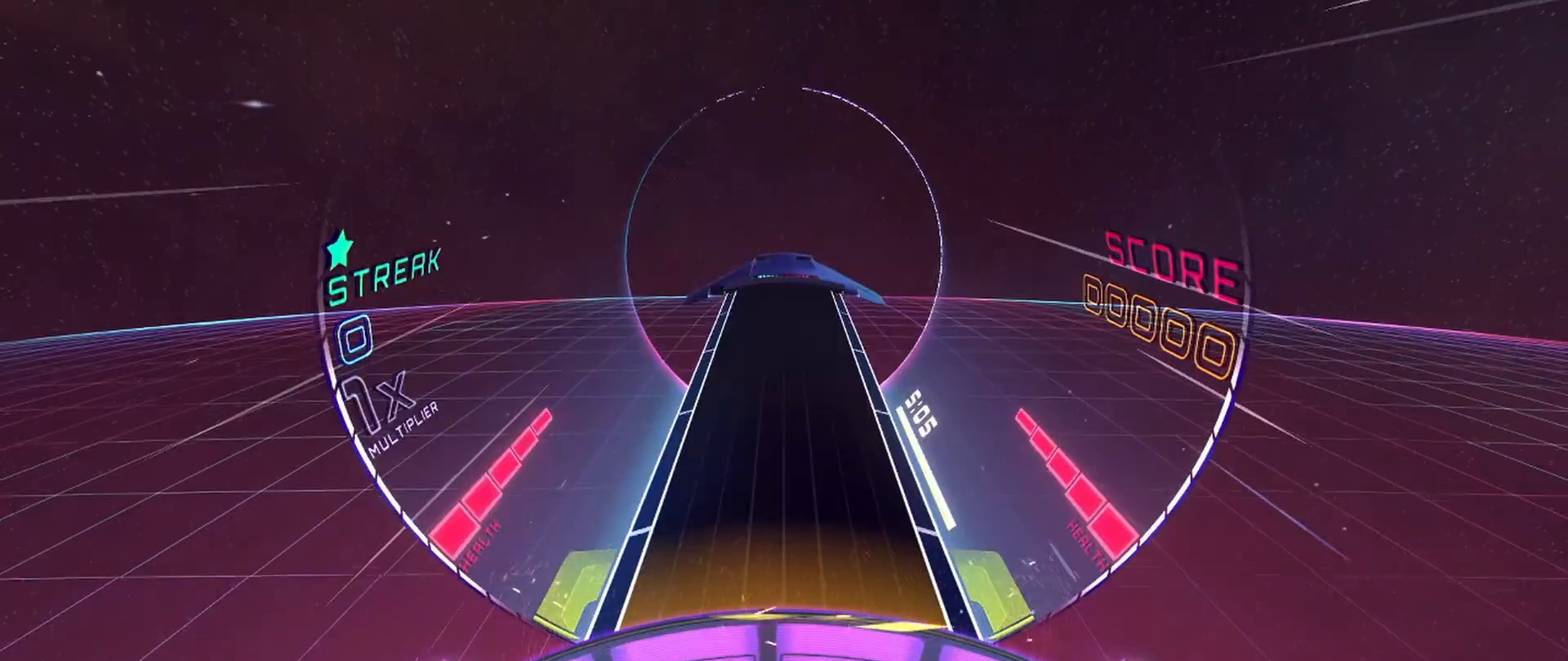
{"buttons": [], "left_stick": "center", "events": []}
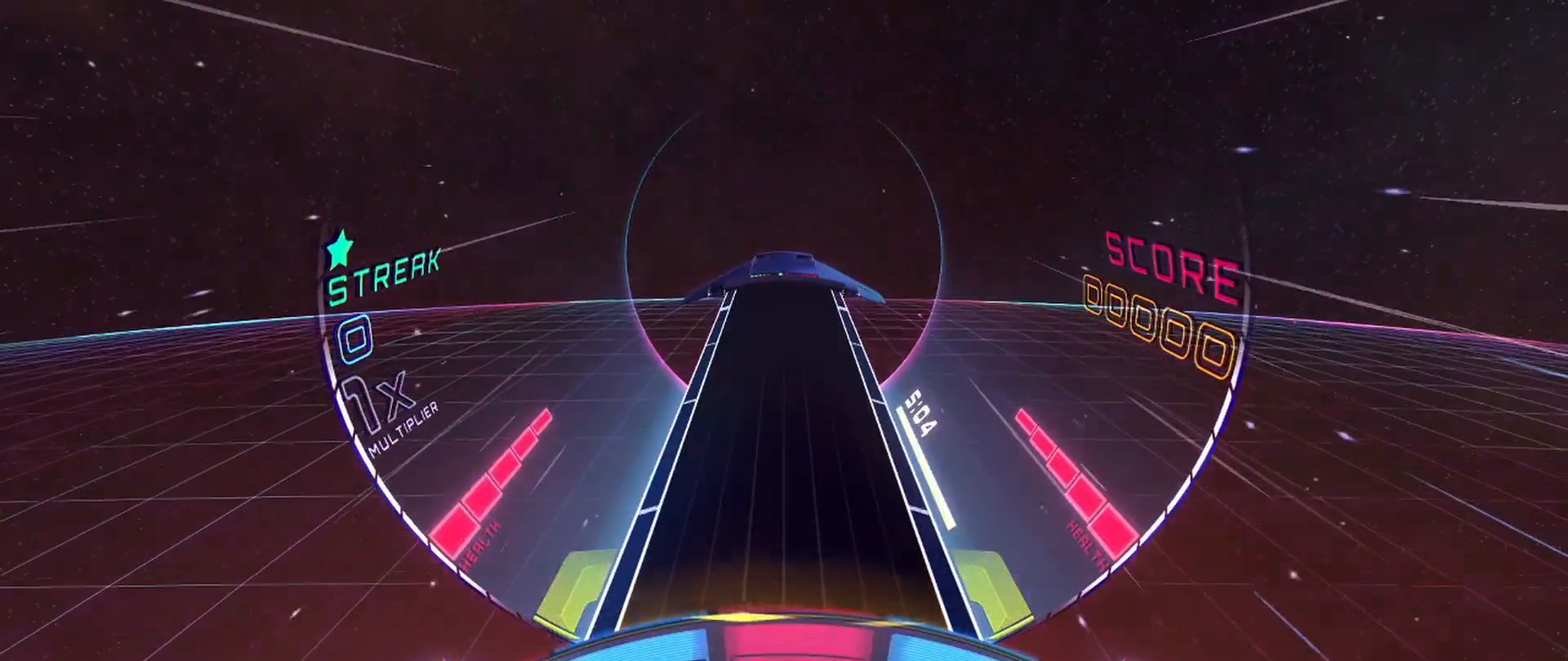
{"buttons": [], "left_stick": "left", "events": [[400, "left_stick", "left"]]}
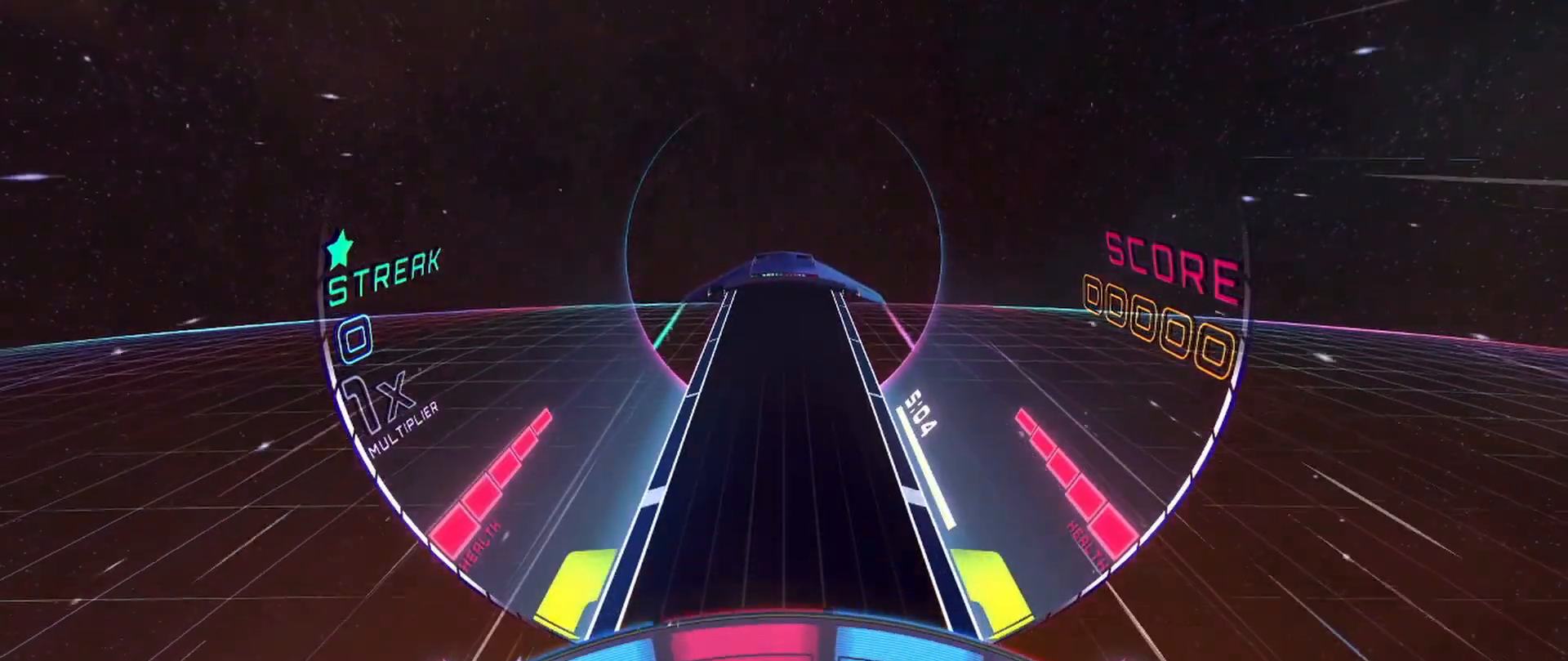
{"buttons": [], "left_stick": "left", "events": []}
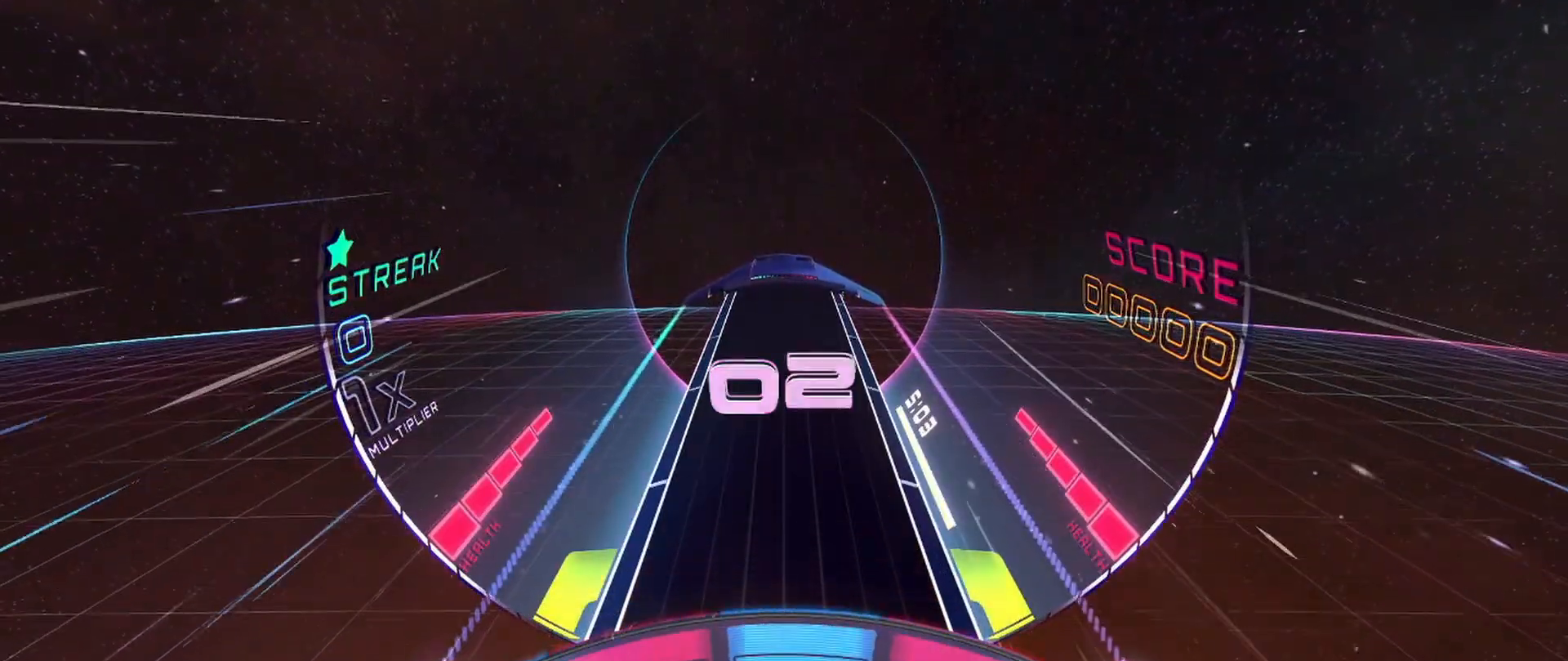
{"buttons": [], "left_stick": "left", "events": []}
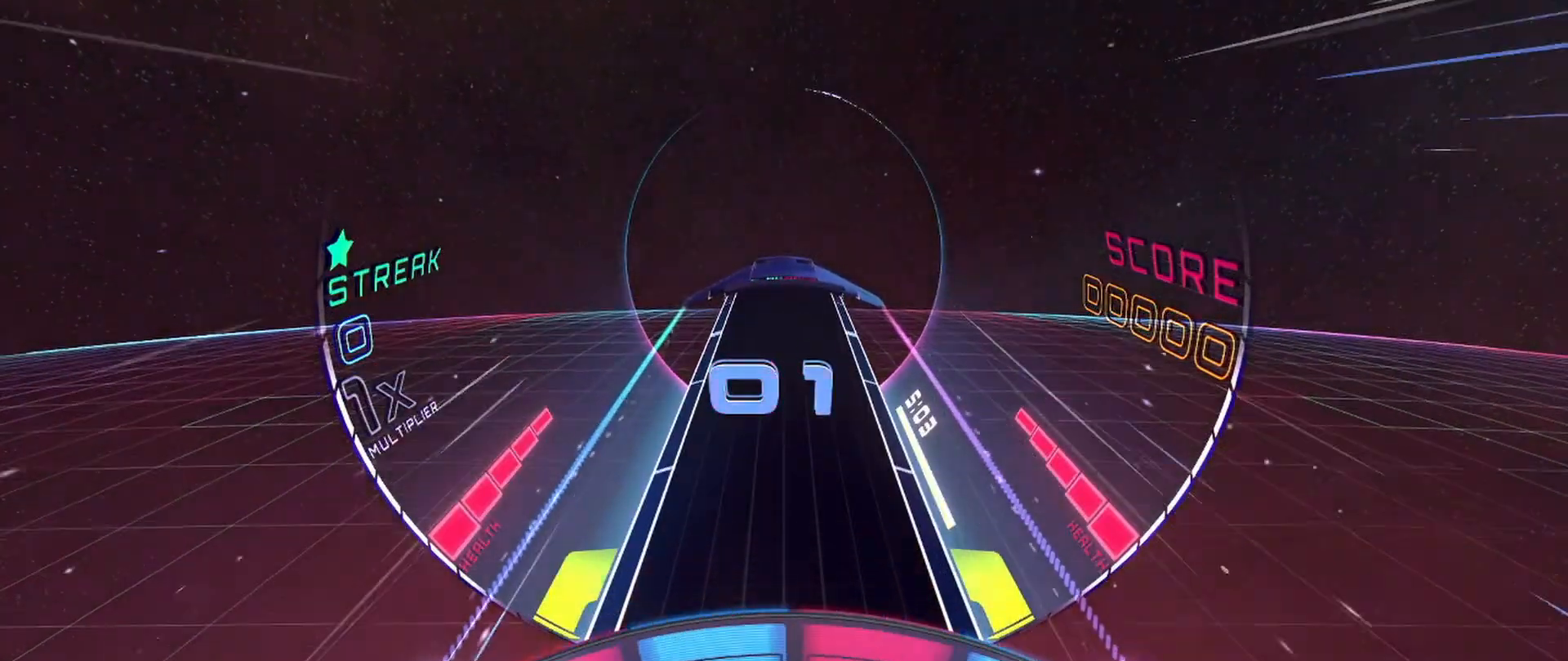
{"buttons": [], "left_stick": "right", "events": [[233, "left_stick", "right"]]}
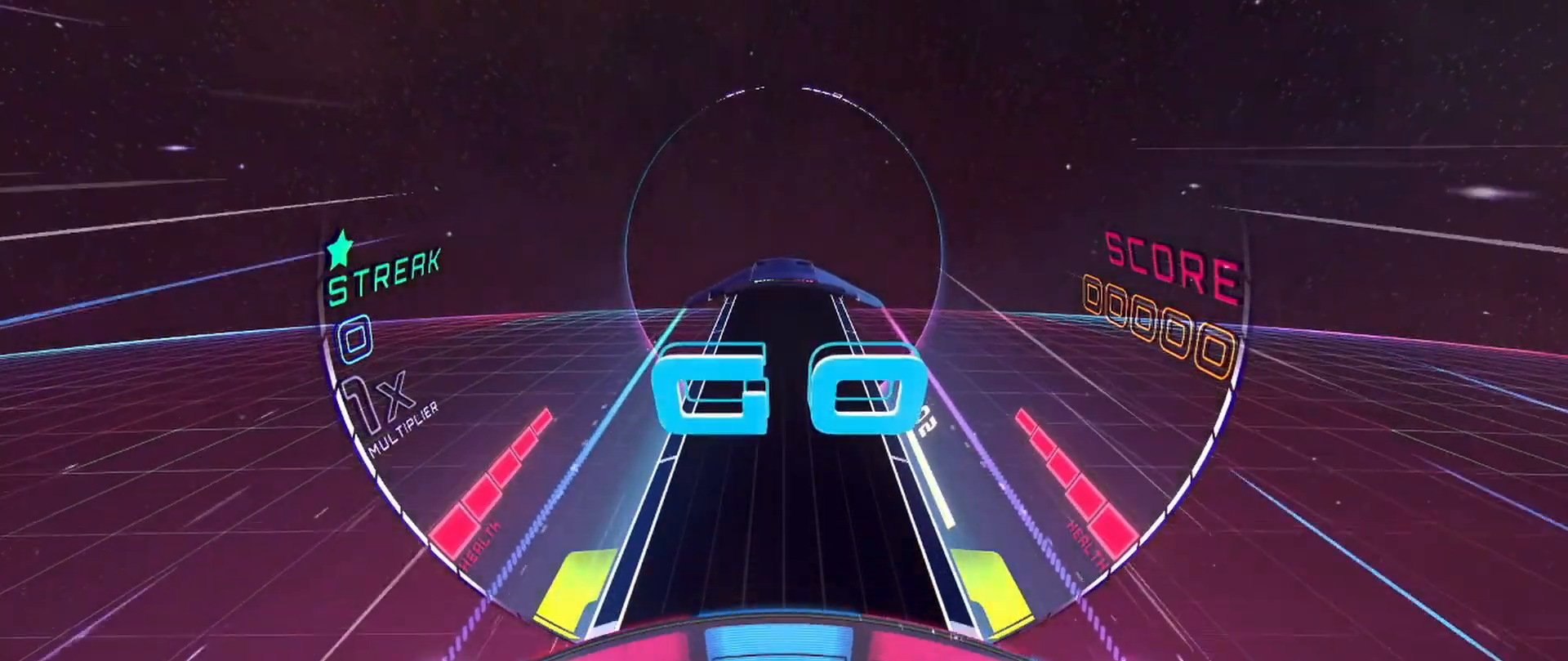
{"buttons": [], "left_stick": "center", "events": [[117, "left_stick", "center"]]}
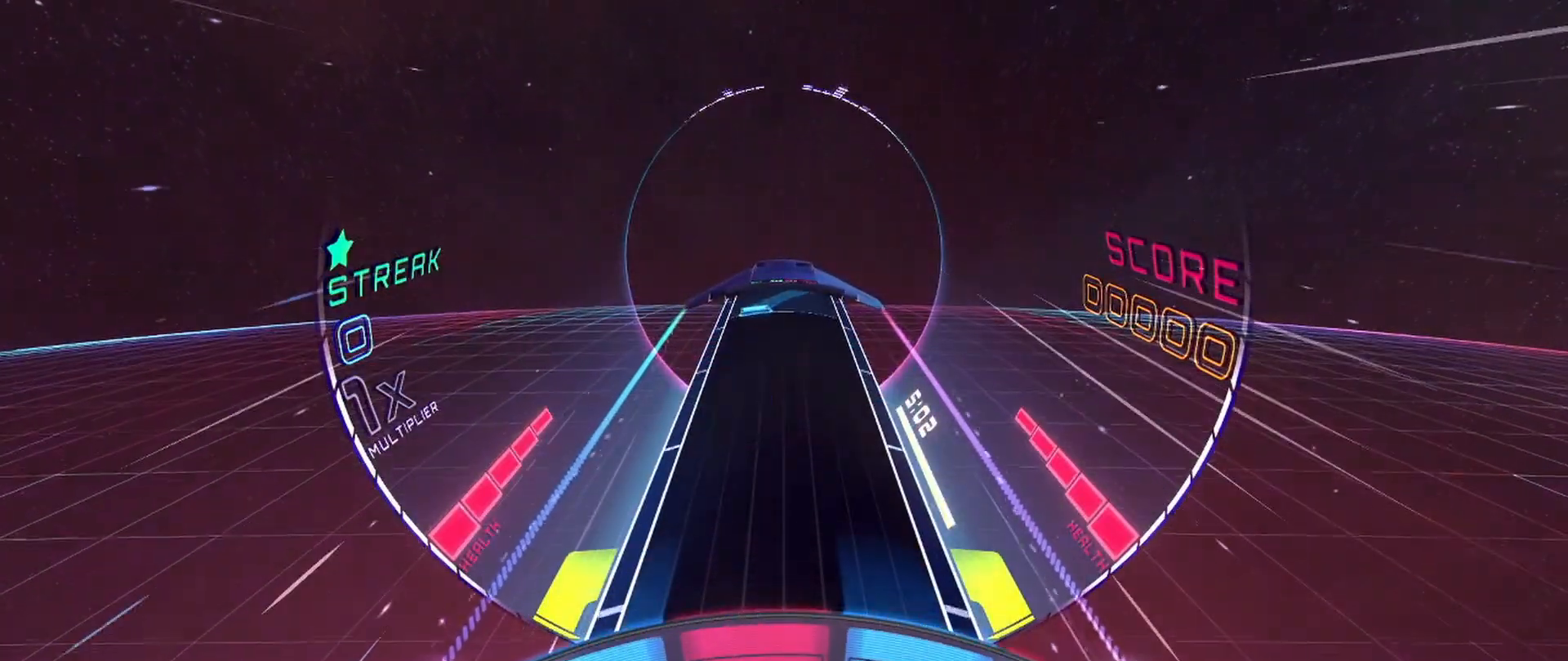
{"buttons": [], "left_stick": "center", "events": [[233, "left_stick", "right"], [350, "left_stick", "center"]]}
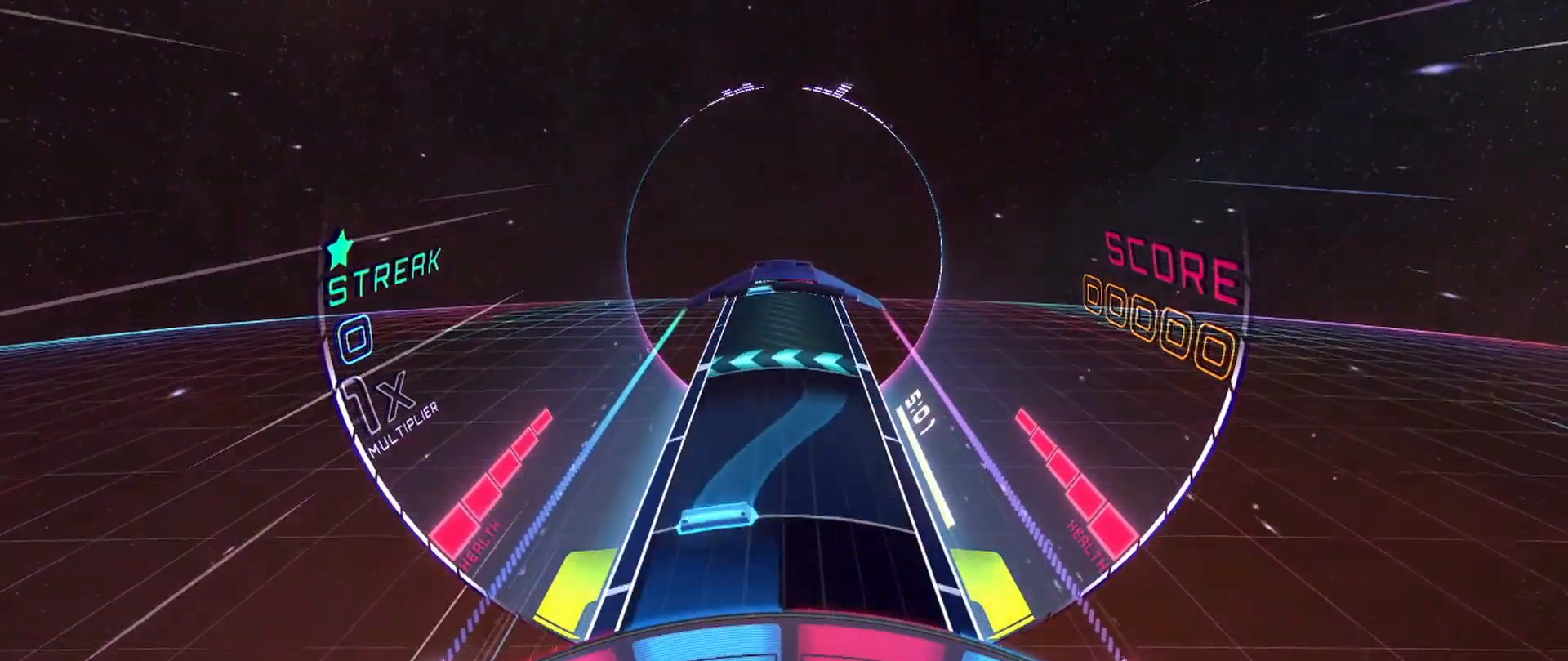
{"buttons": [], "left_stick": "center", "events": [[50, "A", "down"], [67, "left_stick", "right"], [317, "A", "up"], [333, "left_stick", "left"], [450, "left_stick", "center"]]}
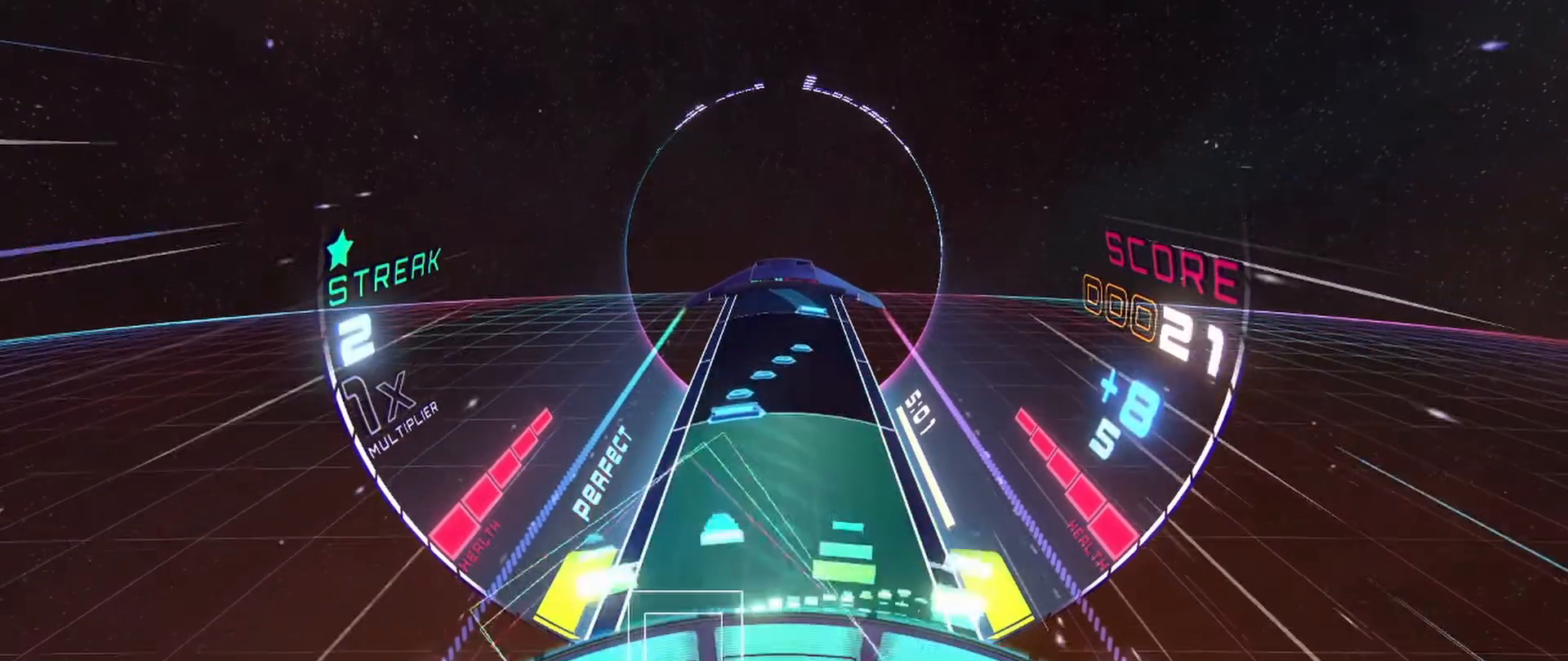
{"buttons": [], "left_stick": "center", "events": [[217, "A", "down"], [217, "left_stick", "right"], [317, "A", "up"], [450, "left_stick", "center"]]}
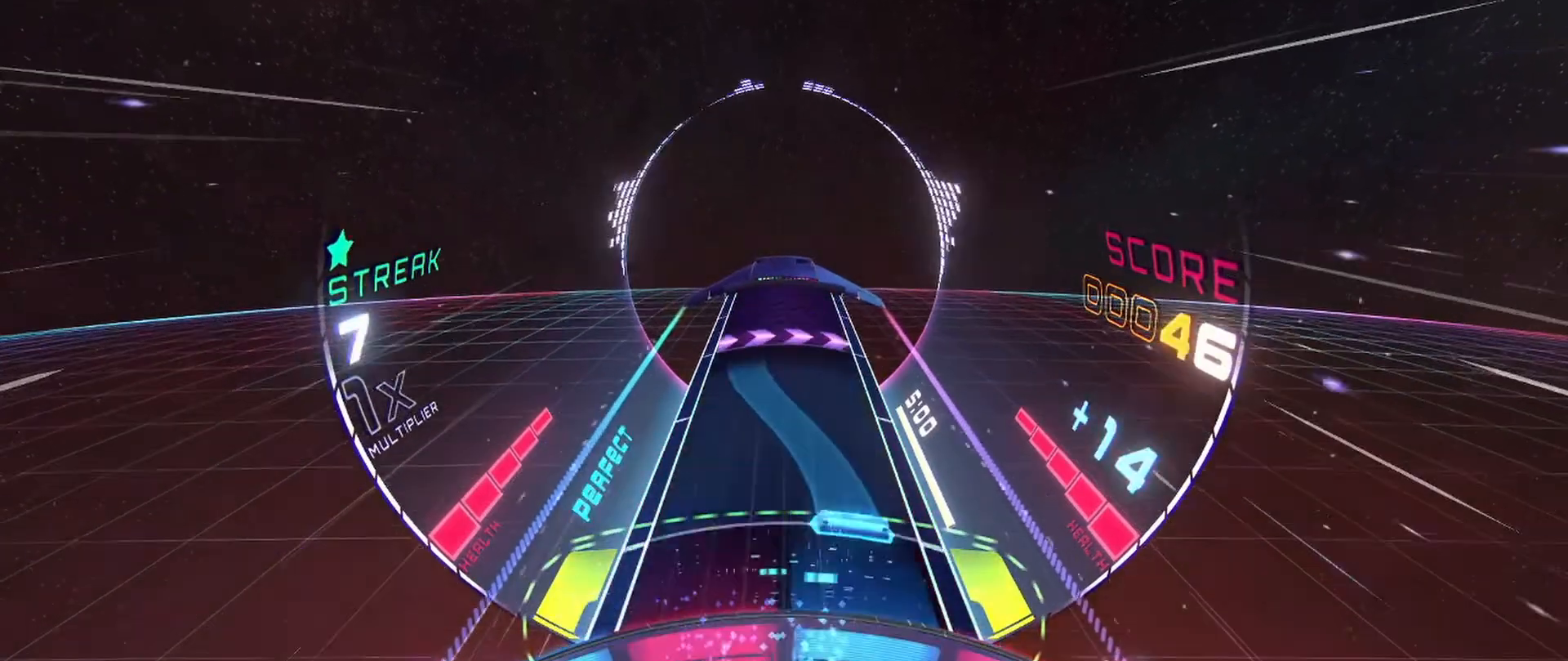
{"buttons": [], "left_stick": "right", "events": [[83, "A", "down"], [117, "left_stick", "left"], [333, "left_stick", "center"], [383, "A", "up"], [383, "left_stick", "right"]]}
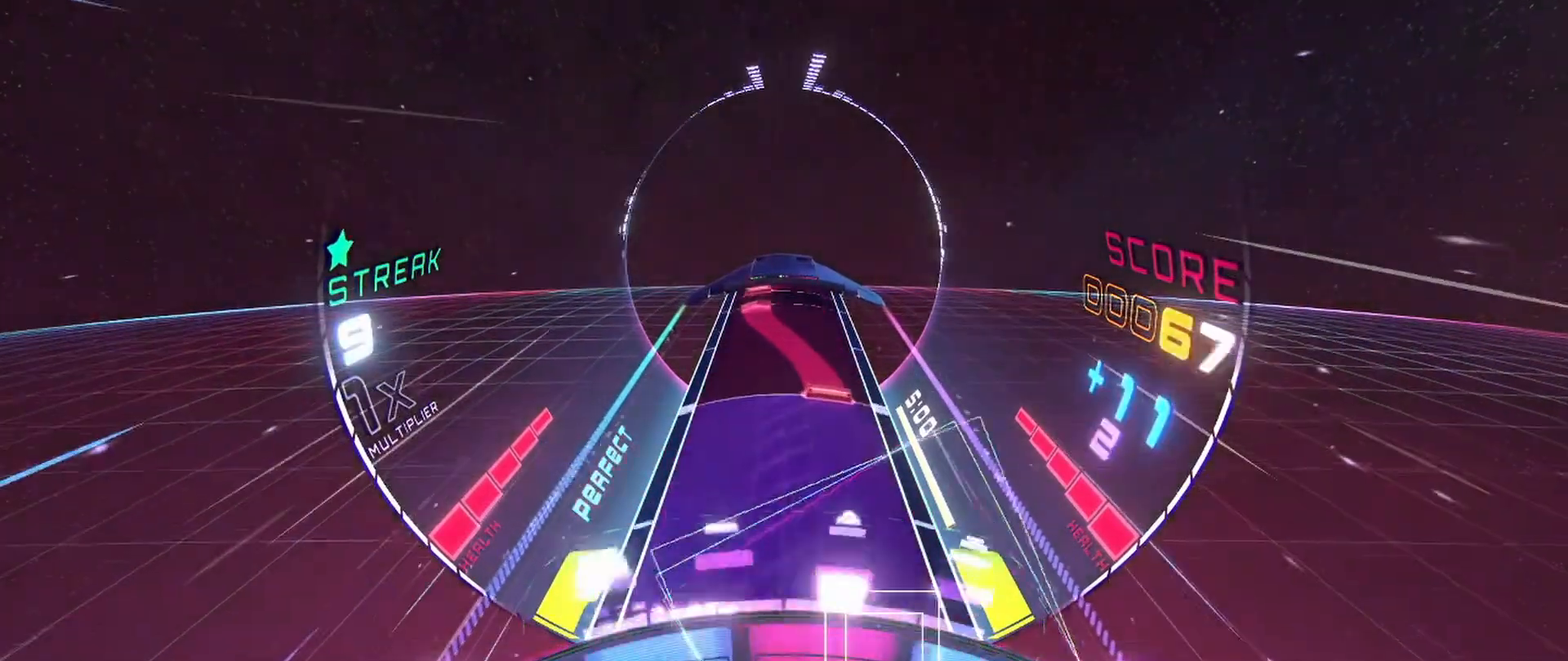
{"buttons": ["A"], "left_stick": "left", "events": [[17, "left_stick", "center"], [267, "A", "down"], [267, "left_stick", "left"]]}
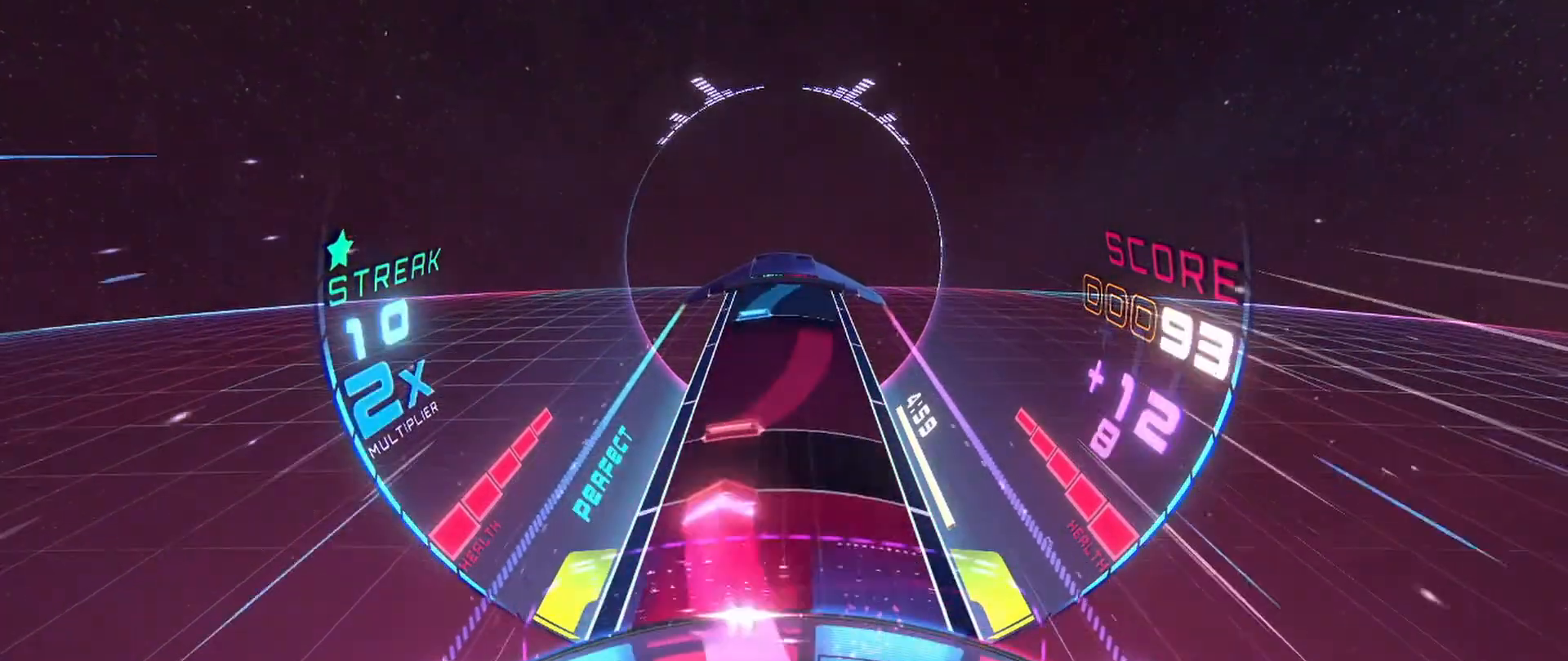
{"buttons": [], "left_stick": "center", "events": [[33, "left_stick", "center"], [83, "A", "up"], [167, "left_stick", "right"], [183, "A", "down"], [417, "left_stick", "center"], [483, "A", "up"]]}
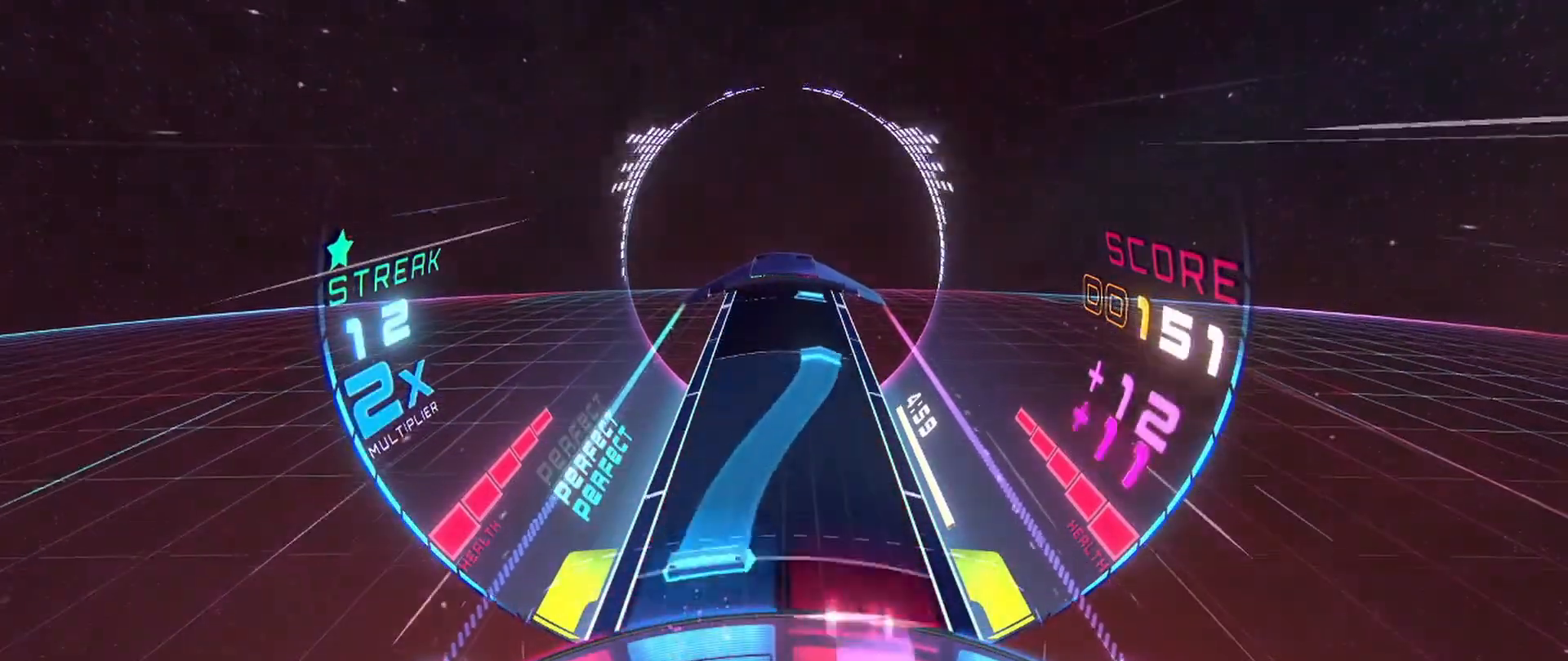
{"buttons": [], "left_stick": "center", "events": [[50, "left_stick", "right"], [83, "A", "down"], [400, "left_stick", "center"], [417, "A", "up"]]}
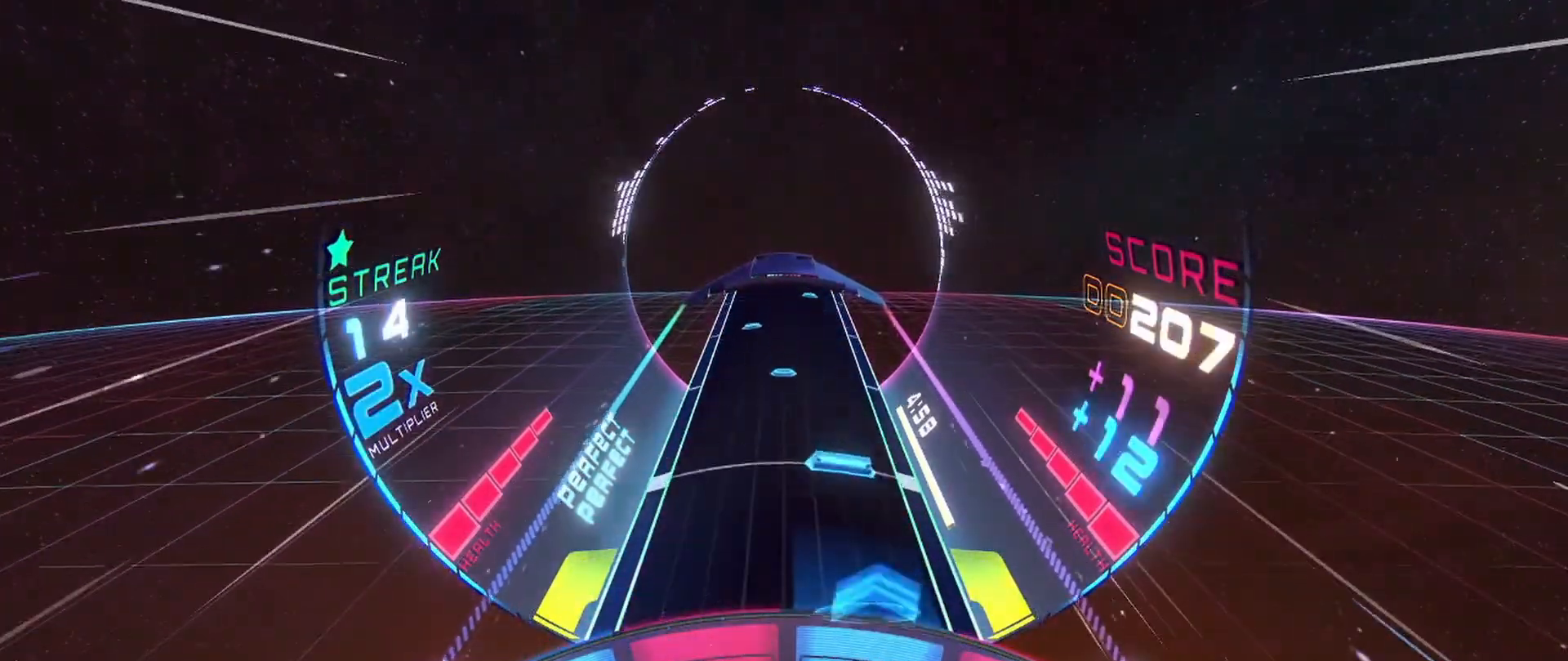
{"buttons": [], "left_stick": "right", "events": [[167, "A", "down"], [200, "left_stick", "left"], [267, "A", "up"], [467, "left_stick", "right"]]}
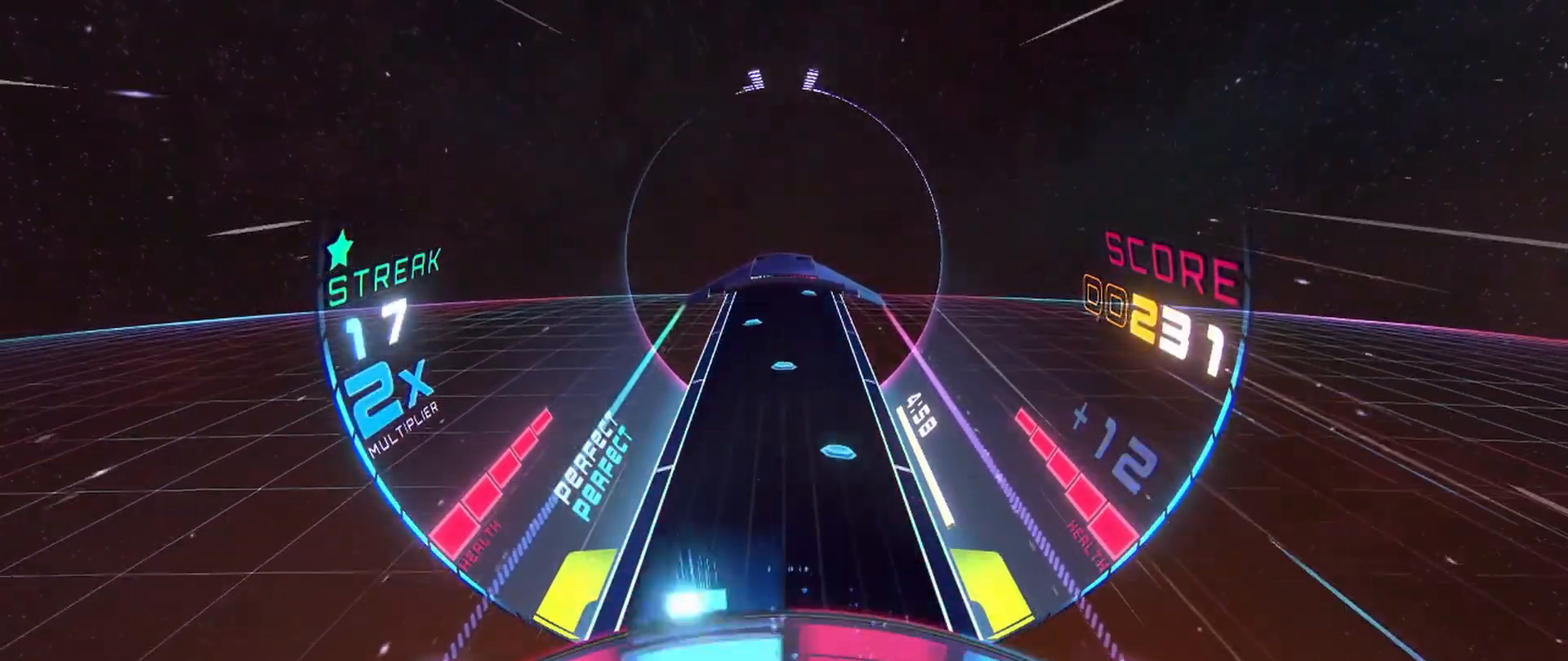
{"buttons": [], "left_stick": "right", "events": [[117, "left_stick", "center"], [167, "left_stick", "up-left"], [417, "left_stick", "right"]]}
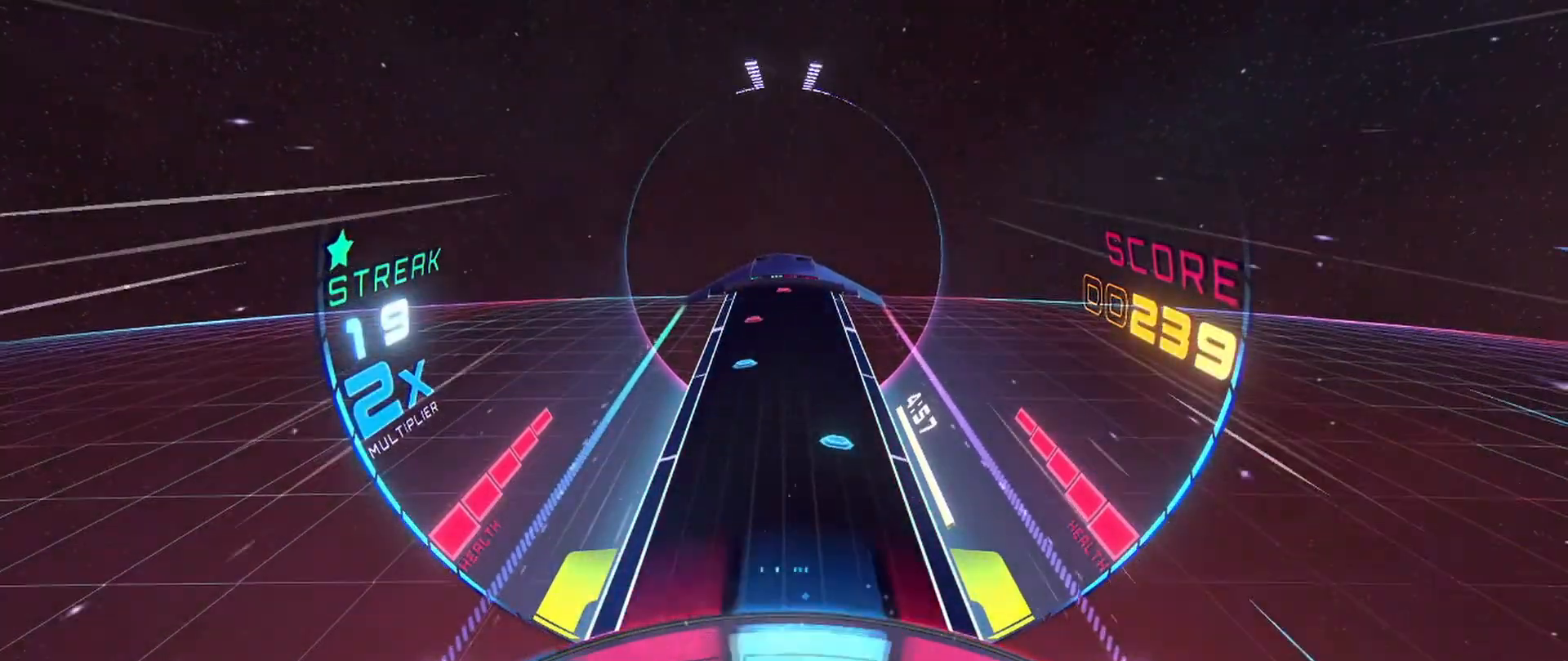
{"buttons": [], "left_stick": "center", "events": [[100, "left_stick", "center"], [150, "left_stick", "left"], [483, "left_stick", "center"]]}
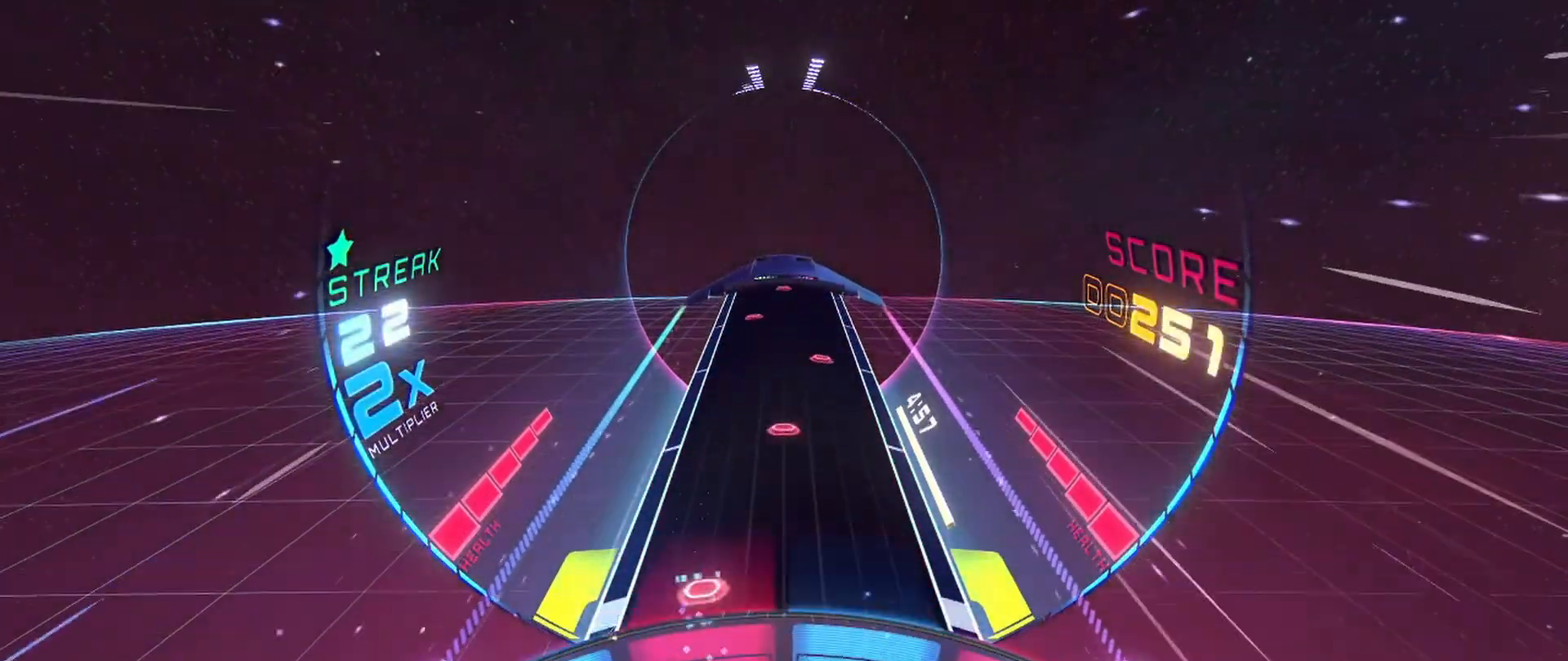
{"buttons": [], "left_stick": "left", "events": [[33, "left_stick", "right"], [317, "left_stick", "center"], [417, "left_stick", "left"]]}
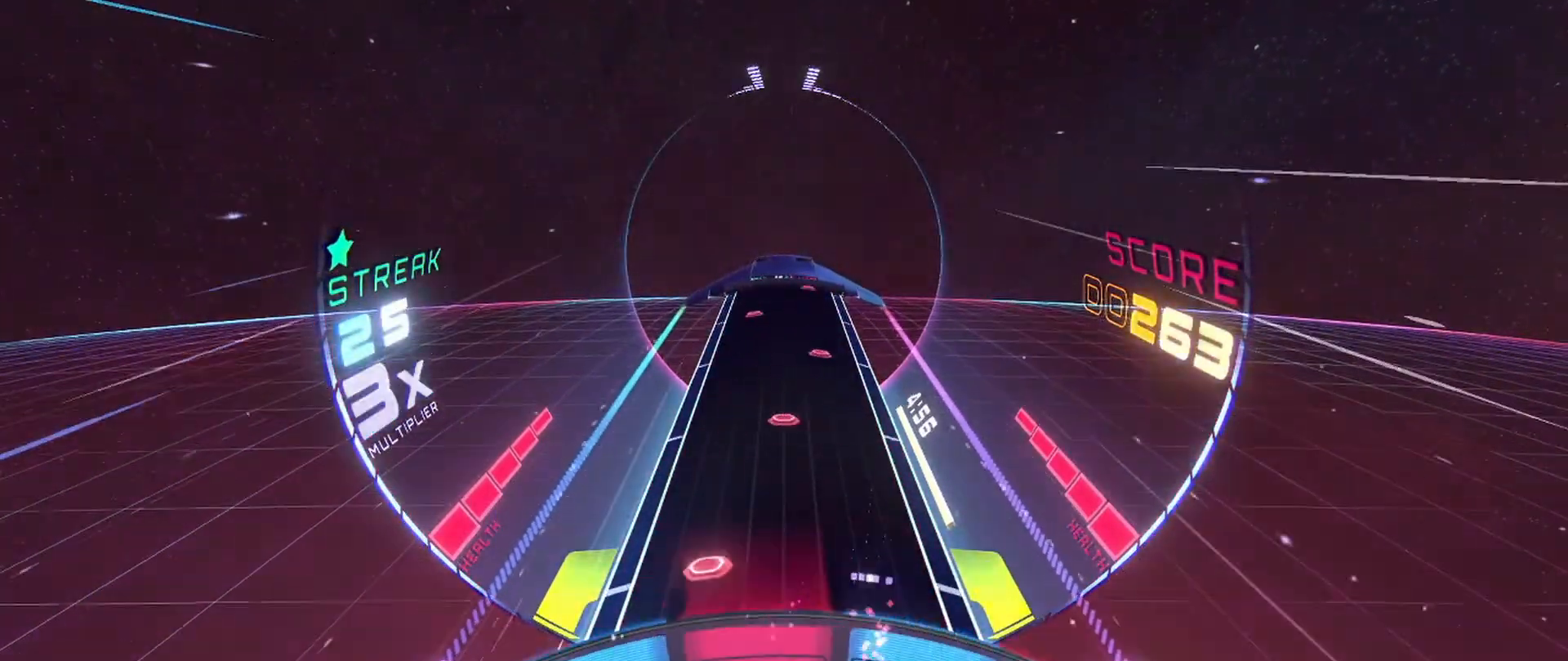
{"buttons": [], "left_stick": "left", "events": [[67, "left_stick", "center"], [117, "left_stick", "right"], [350, "left_stick", "center"], [400, "left_stick", "left"]]}
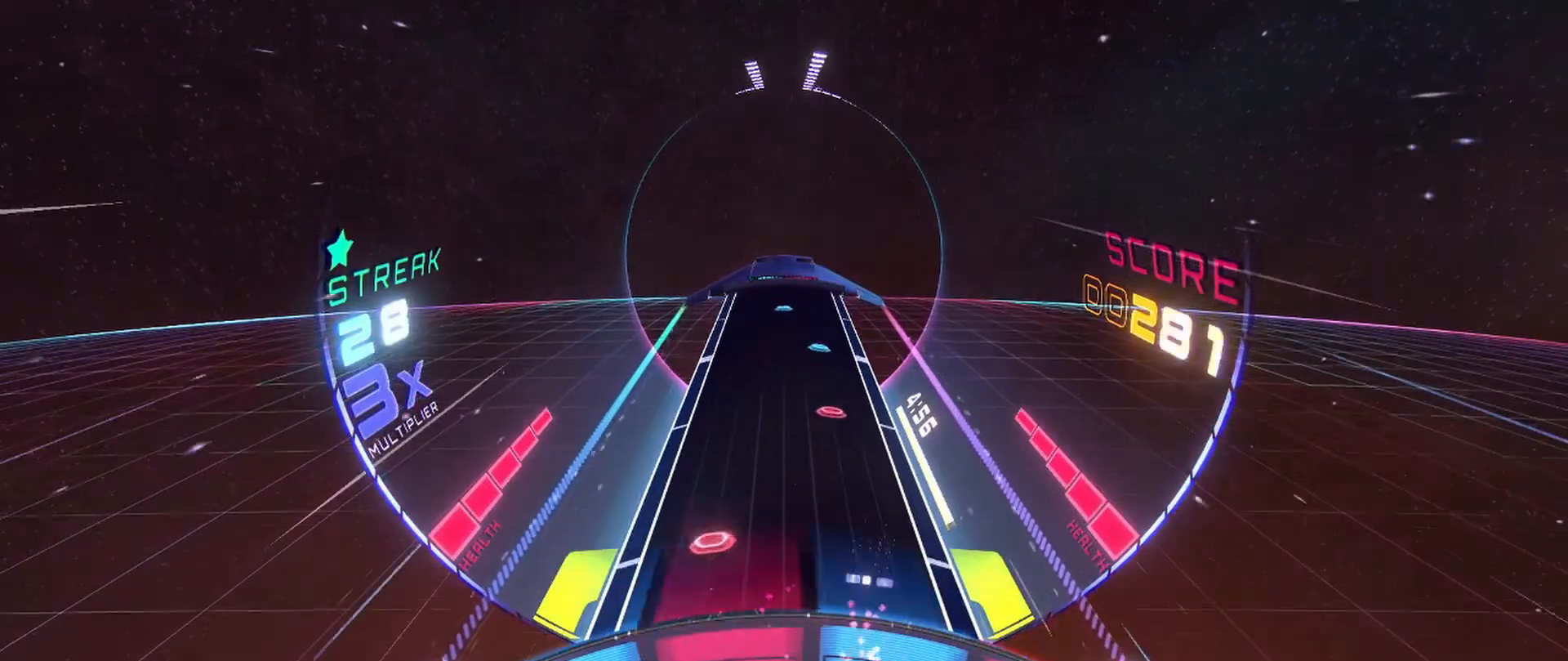
{"buttons": [], "left_stick": "left", "events": [[50, "left_stick", "right"], [400, "left_stick", "center"], [467, "left_stick", "left"]]}
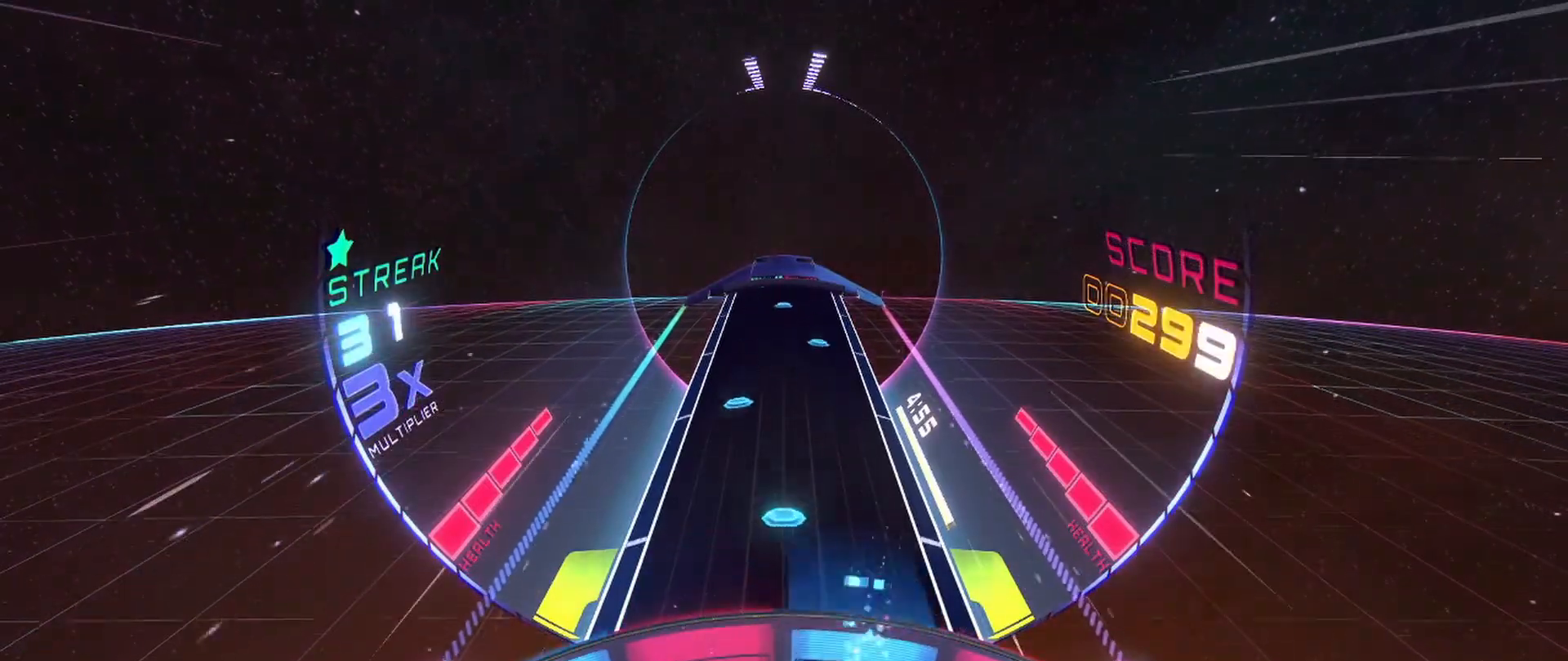
{"buttons": [], "left_stick": "left", "events": [[200, "left_stick", "center"], [250, "left_stick", "right"], [433, "left_stick", "center"], [483, "left_stick", "left"]]}
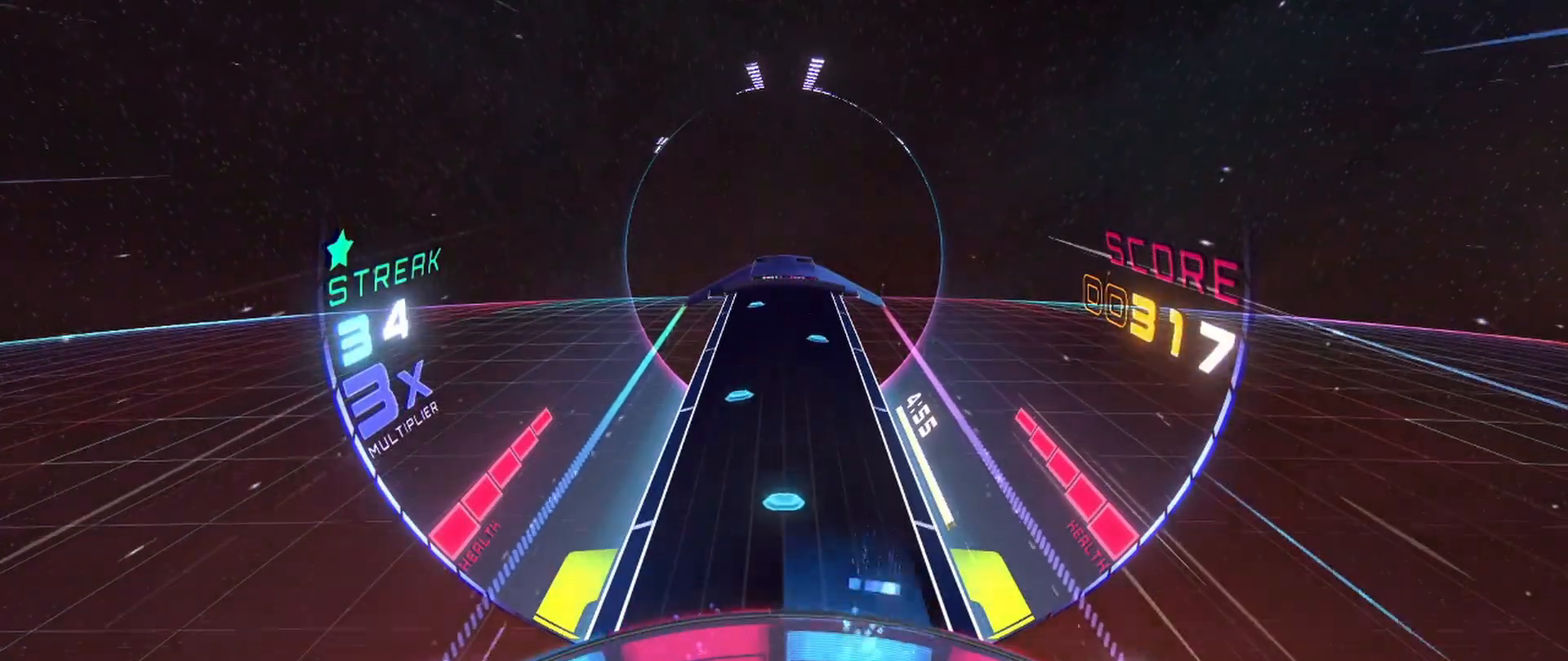
{"buttons": [], "left_stick": "left", "events": [[233, "left_stick", "right"], [417, "left_stick", "center"], [467, "left_stick", "left"]]}
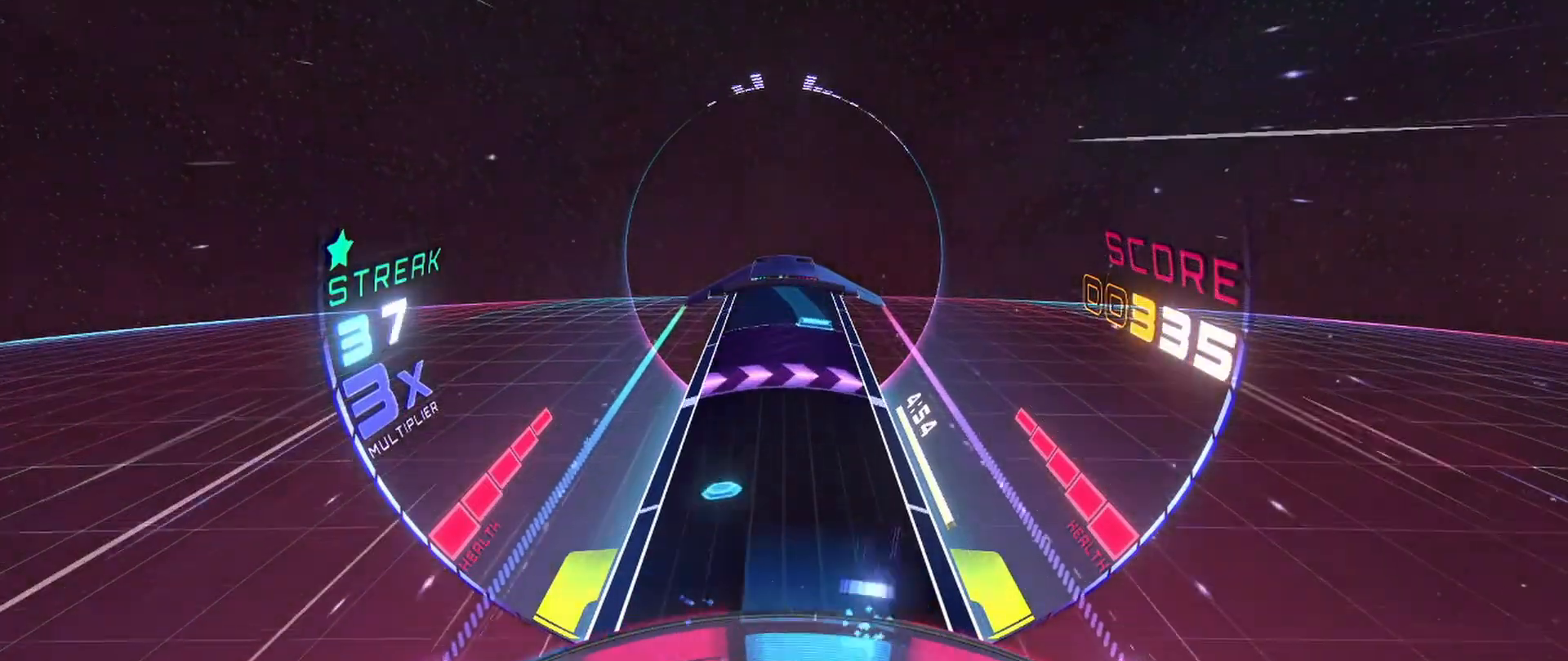
{"buttons": [], "left_stick": "center", "events": [[133, "left_stick", "center"], [250, "left_stick", "right"], [367, "left_stick", "center"]]}
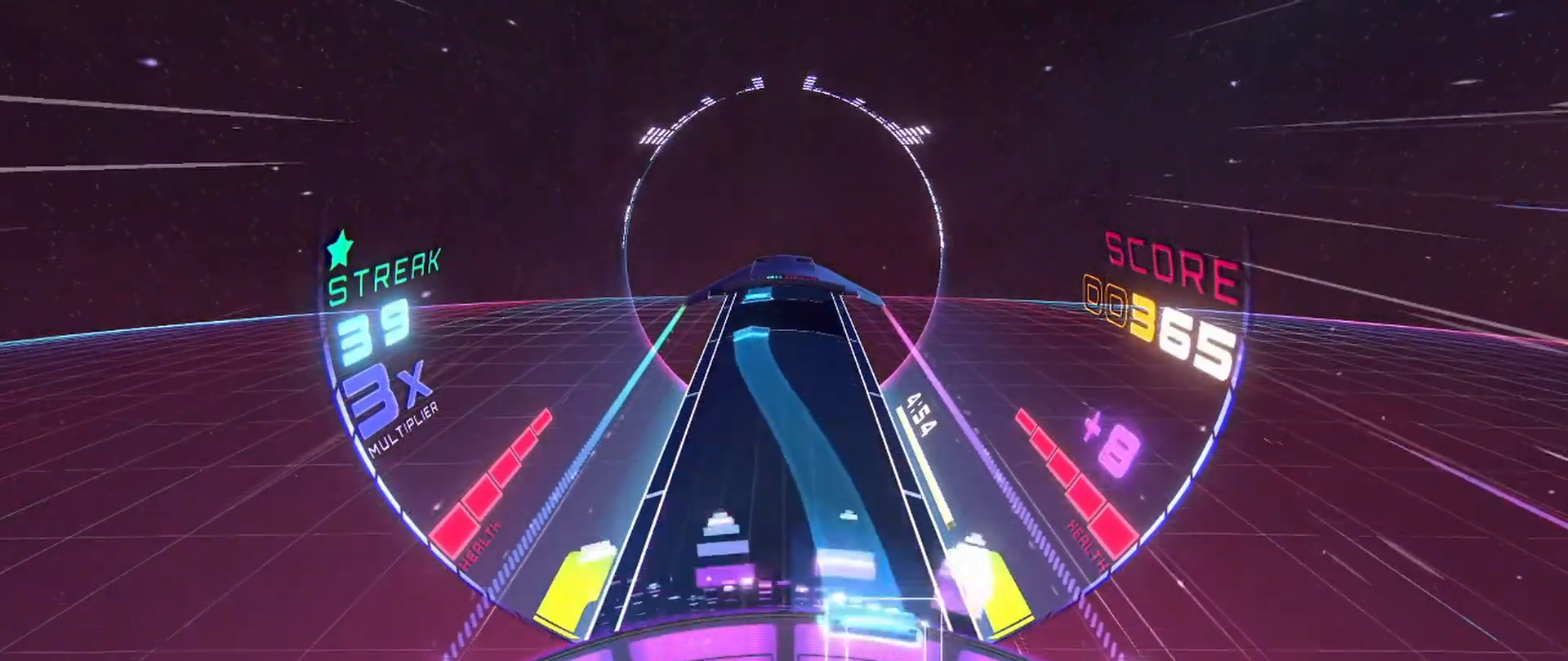
{"buttons": [], "left_stick": "center", "events": [[50, "A", "down"], [83, "left_stick", "left"], [383, "left_stick", "center"], [483, "A", "up"]]}
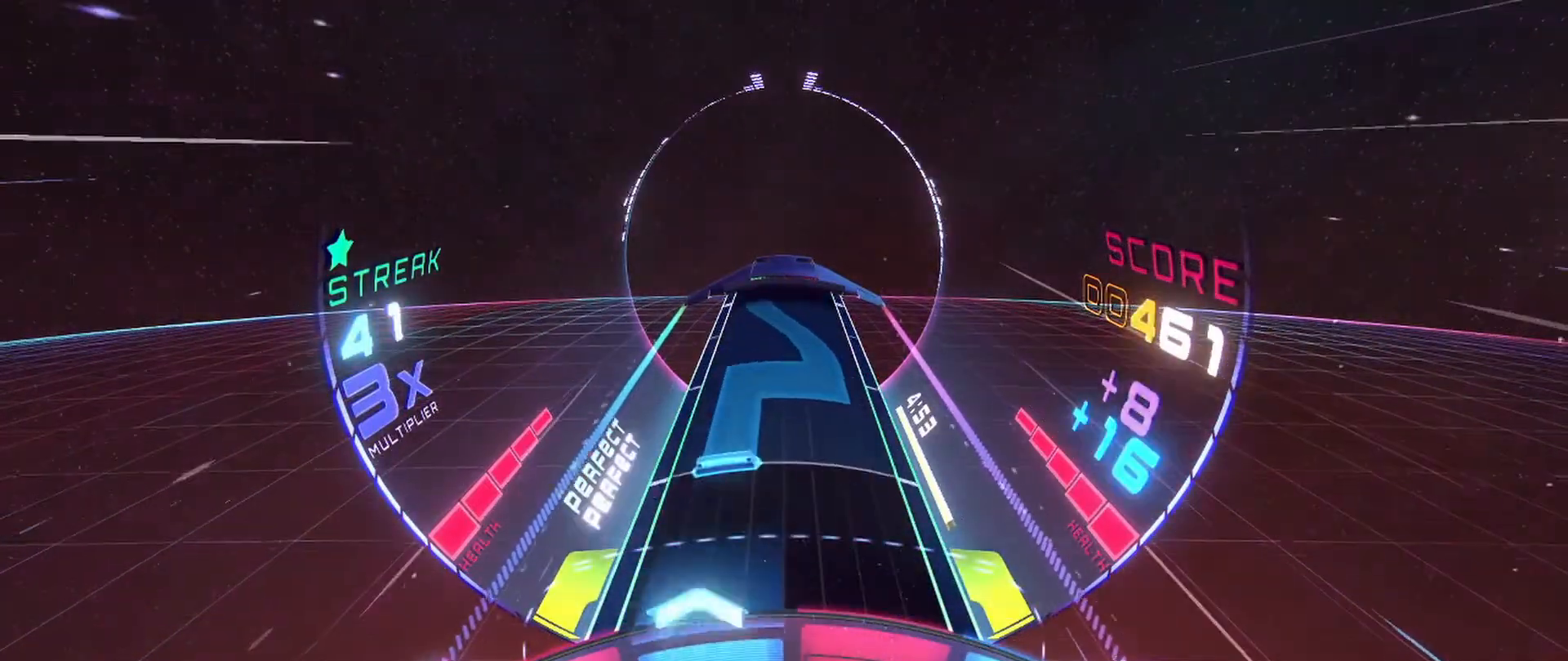
{"buttons": ["A"], "left_stick": "left", "events": [[133, "A", "down"], [167, "left_stick", "right"], [350, "left_stick", "center"], [417, "left_stick", "left"]]}
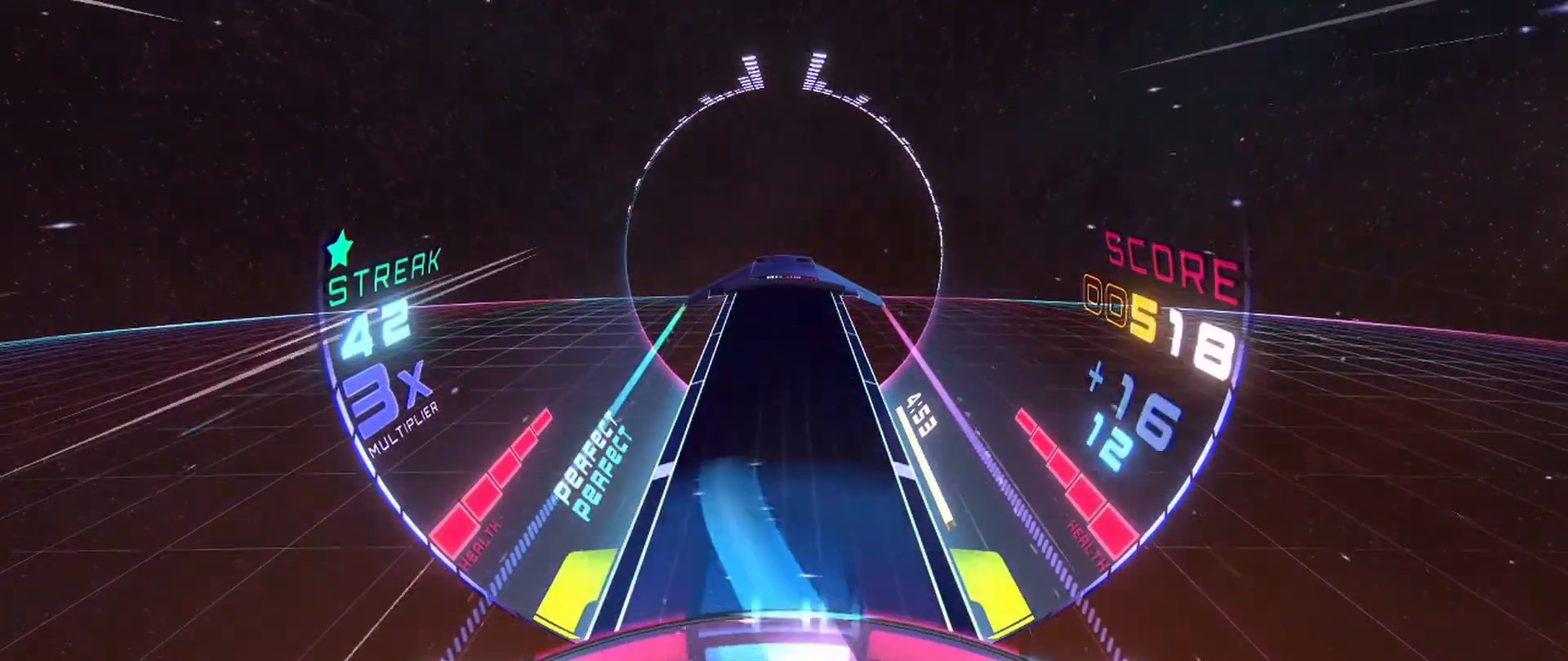
{"buttons": [], "left_stick": "center", "events": [[100, "left_stick", "center"], [200, "A", "up"]]}
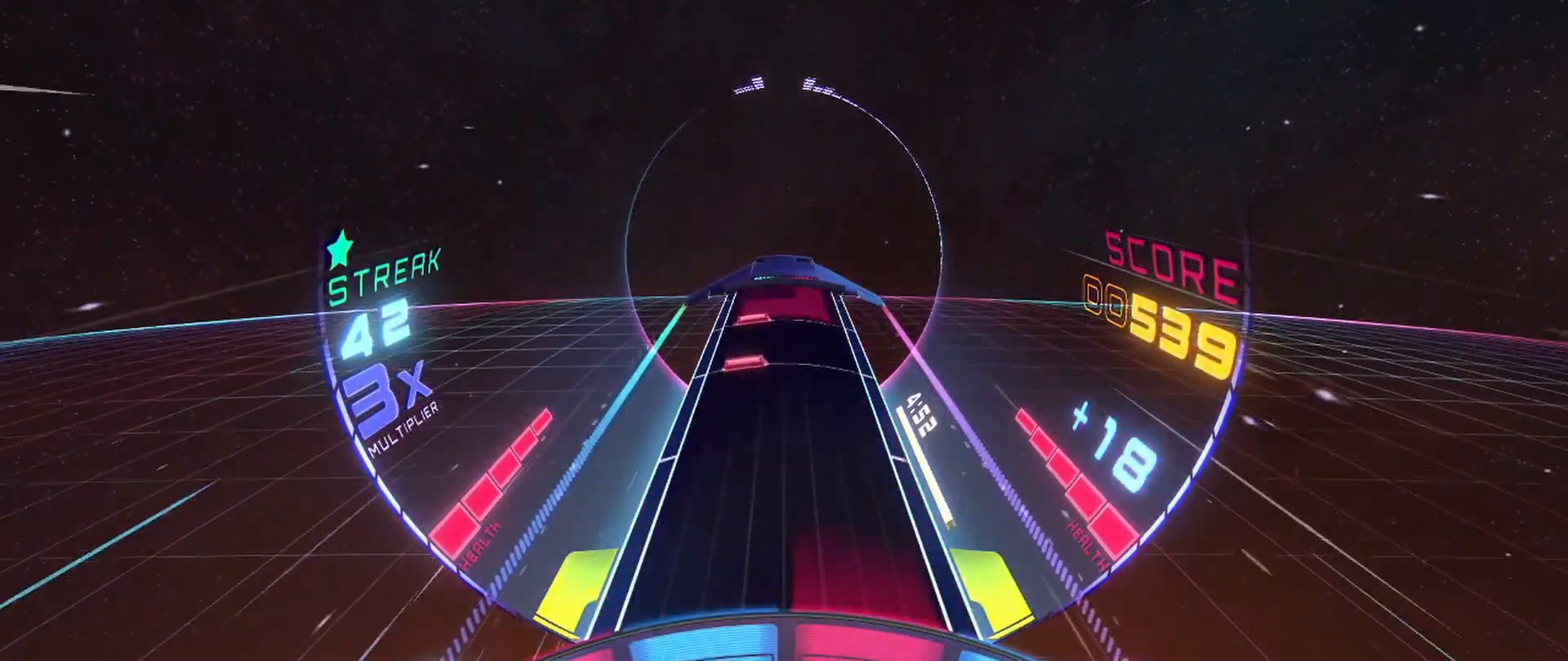
{"buttons": ["A"], "left_stick": "center", "events": [[17, "left_stick", "left"], [183, "left_stick", "center"], [333, "A", "down"], [400, "A", "up"], [483, "A", "down"]]}
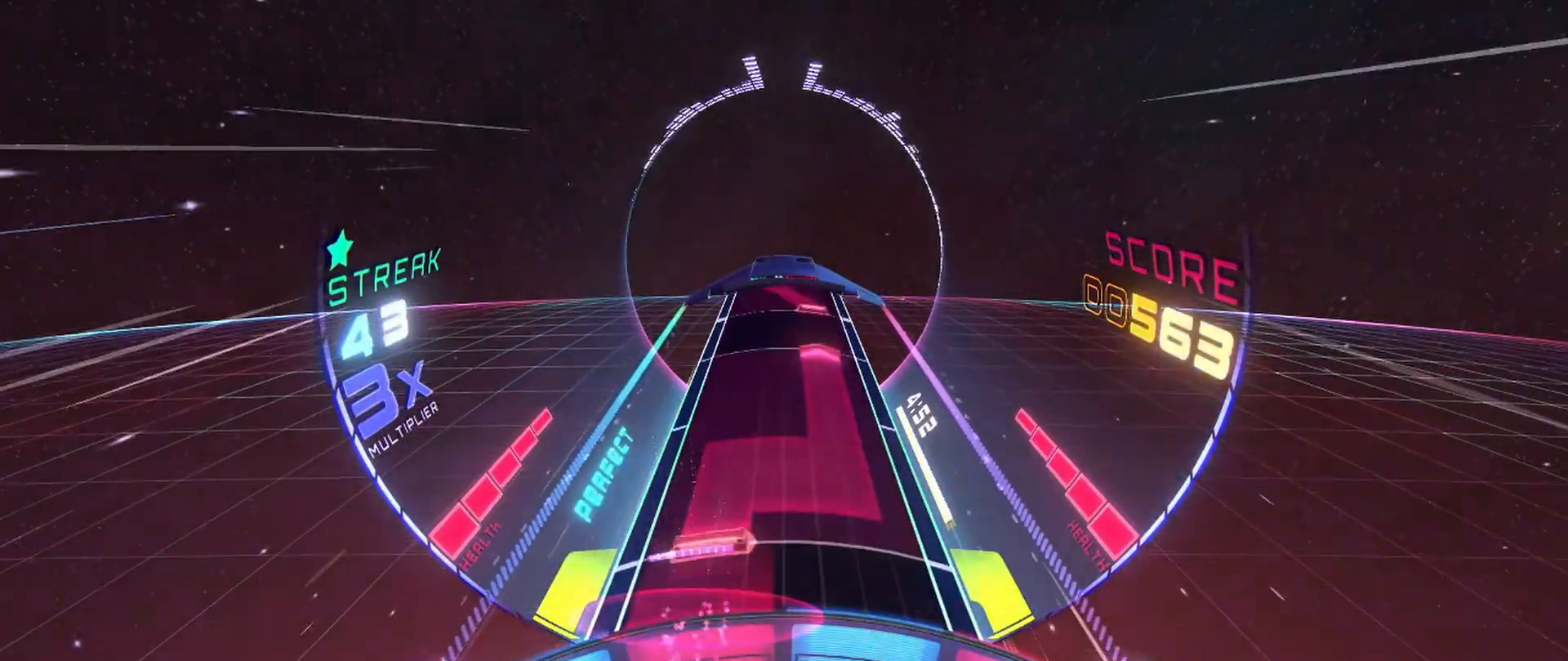
{"buttons": ["A"], "left_stick": "center", "events": [[33, "left_stick", "right"], [250, "left_stick", "center"], [317, "A", "up"], [500, "A", "down"]]}
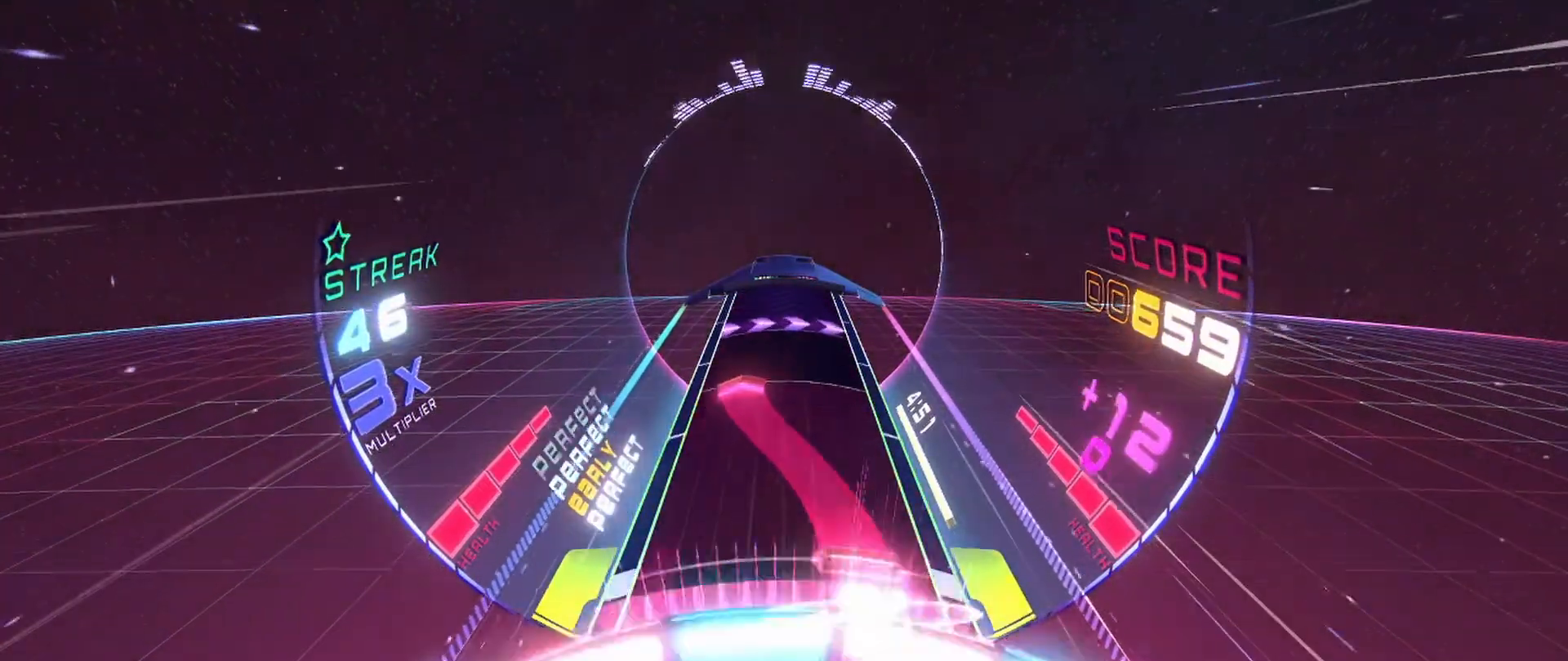
{"buttons": [], "left_stick": "center", "events": [[17, "left_stick", "left"], [267, "left_stick", "center"], [300, "A", "up"], [317, "left_stick", "right"], [450, "left_stick", "center"]]}